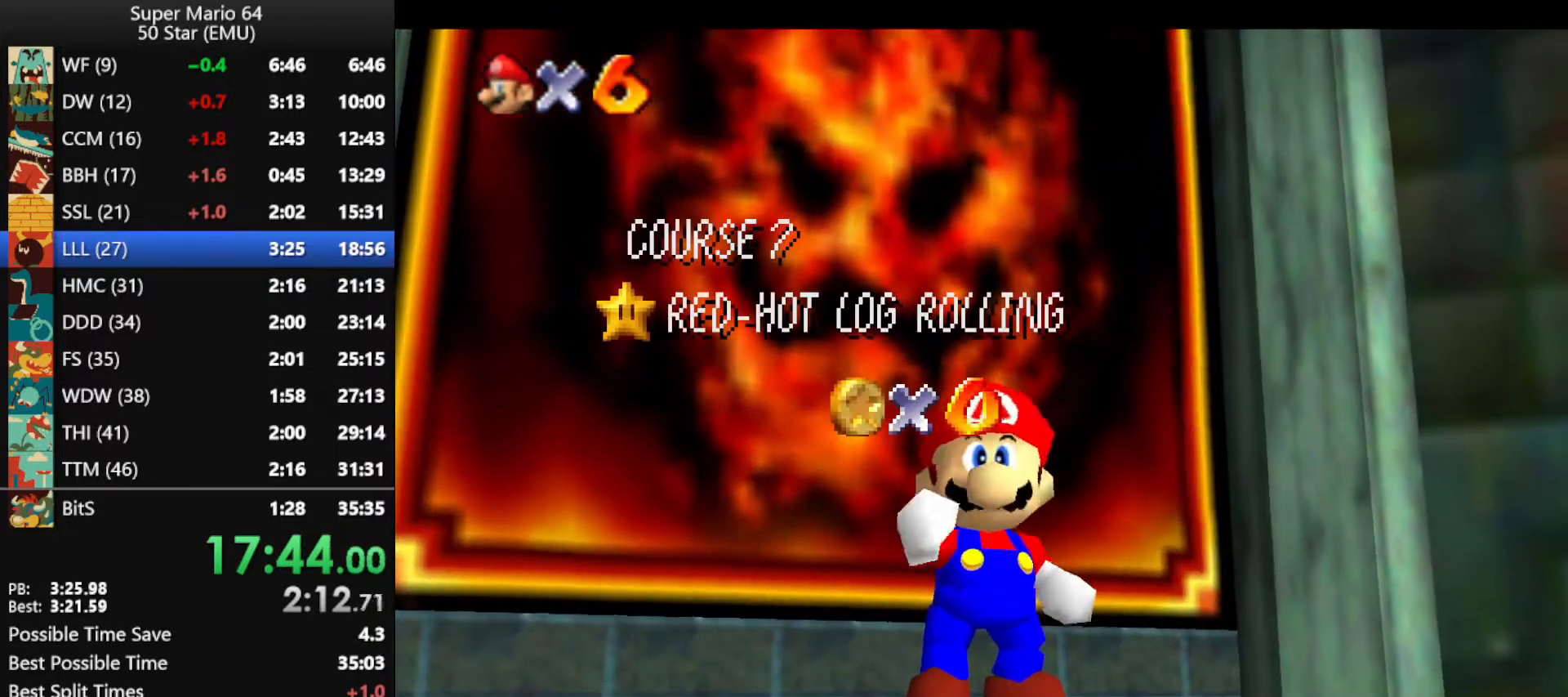
Gameplay with a controller (Nintendo layout); each line is a JSON object with the inputs held at the frame after it. "events" lists button and stick changes between this image and that frame as [ms after this image, input, new state], when the widget could be followed in between. Not read: L1 L3 R3 X Y.
{"buttons": ["A"], "left_stick": "center", "events": [[100, "A", "down"], [200, "A", "up"], [300, "A", "down"], [400, "A", "up"], [467, "A", "down"]]}
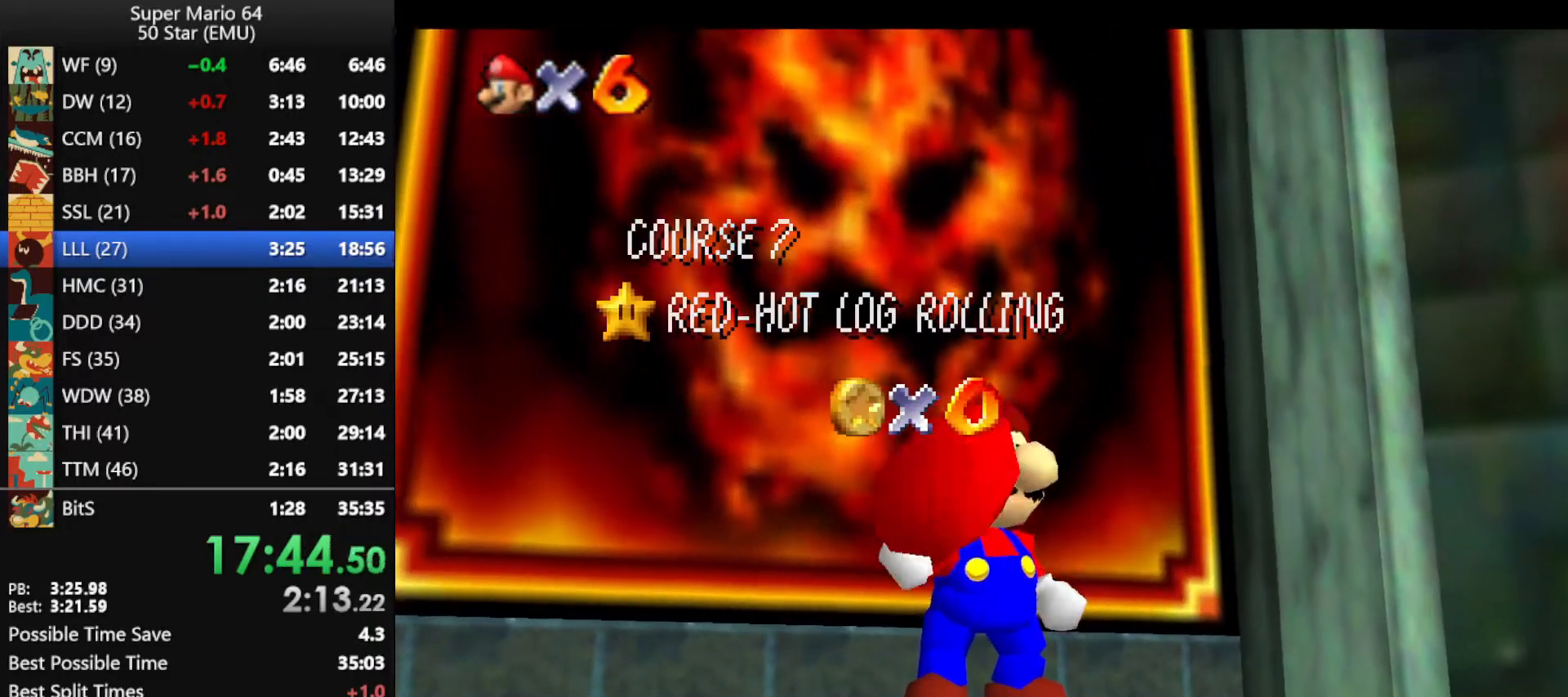
{"buttons": ["A"], "left_stick": "center", "events": [[67, "A", "up"], [133, "A", "down"], [233, "A", "up"], [300, "A", "down"], [400, "A", "up"], [500, "A", "down"]]}
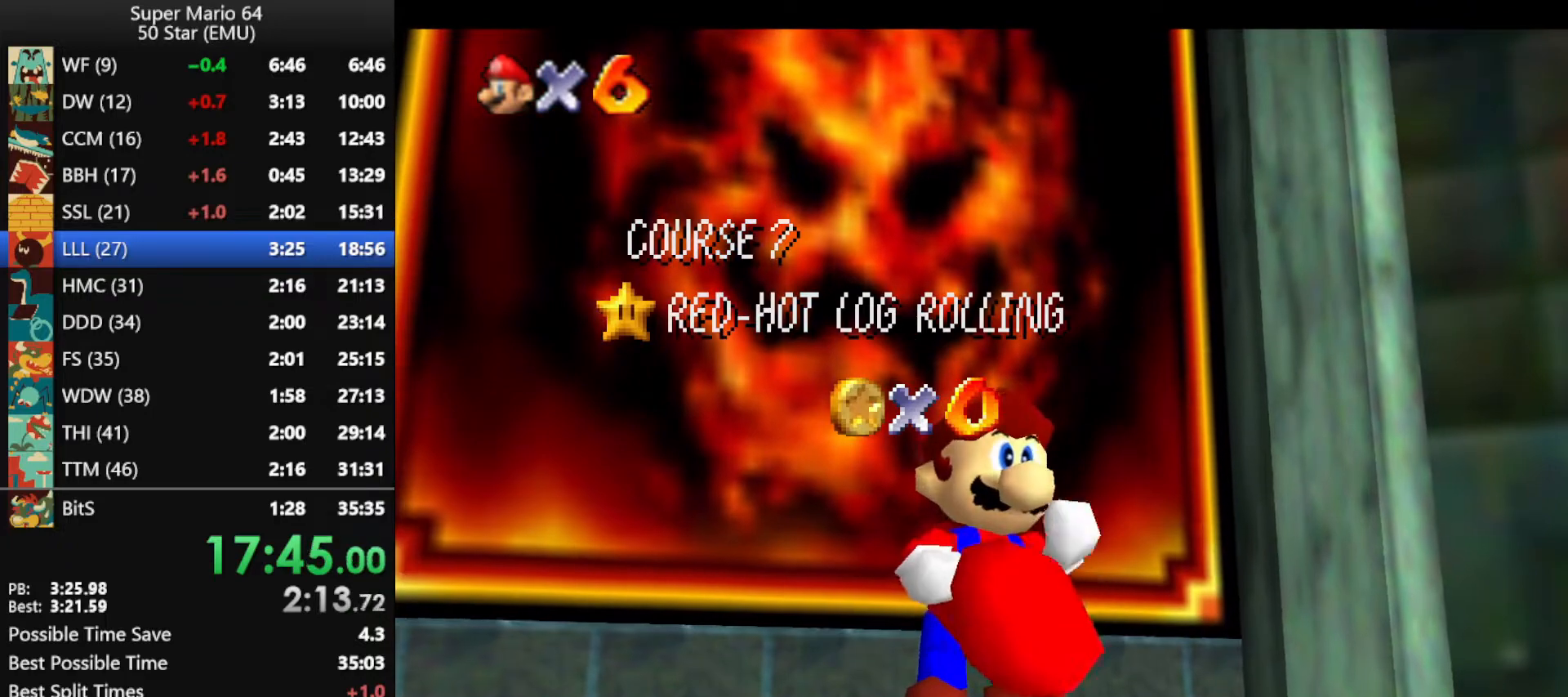
{"buttons": ["A"], "left_stick": "center", "events": [[100, "A", "up"], [167, "A", "down"], [267, "A", "up"], [333, "A", "down"], [433, "A", "up"], [500, "A", "down"]]}
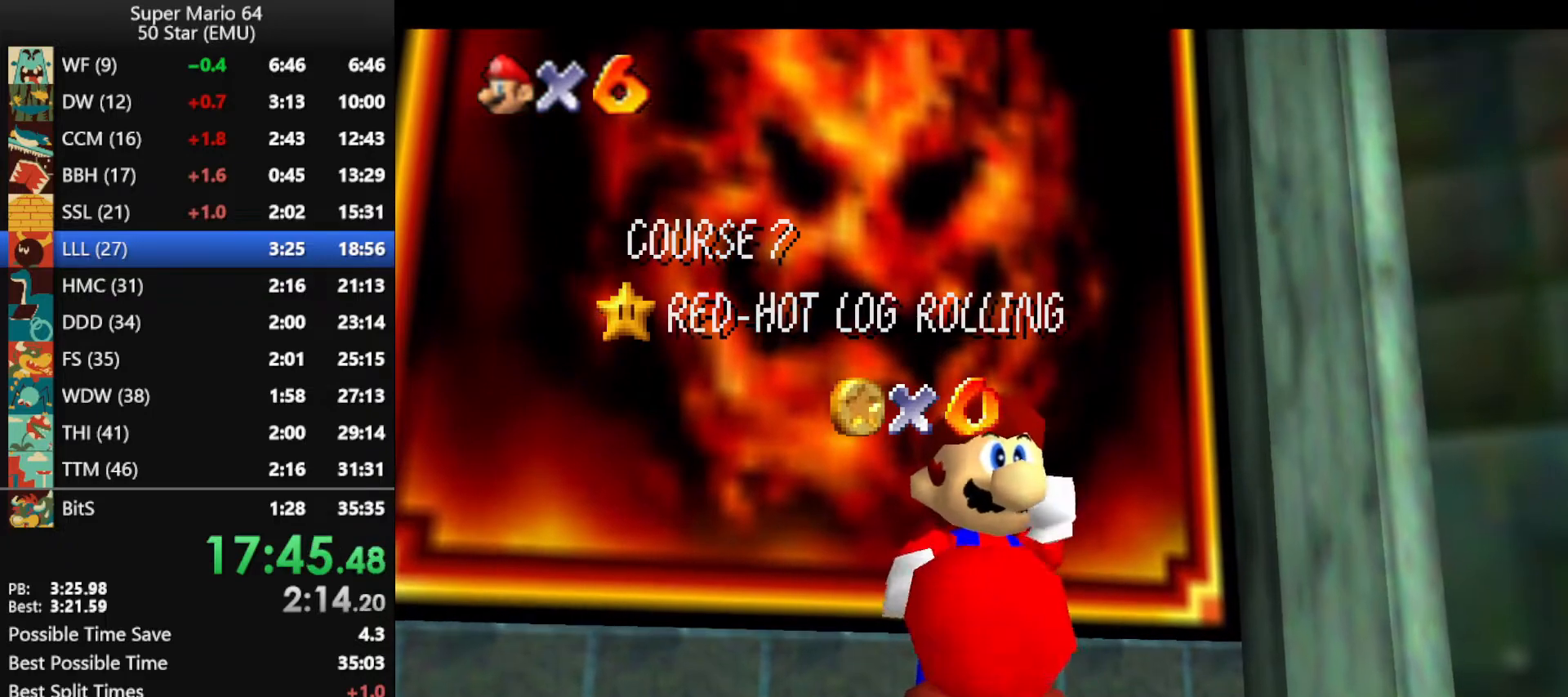
{"buttons": [], "left_stick": "center", "events": [[100, "A", "up"], [167, "A", "down"], [267, "A", "up"], [367, "A", "down"], [433, "A", "up"]]}
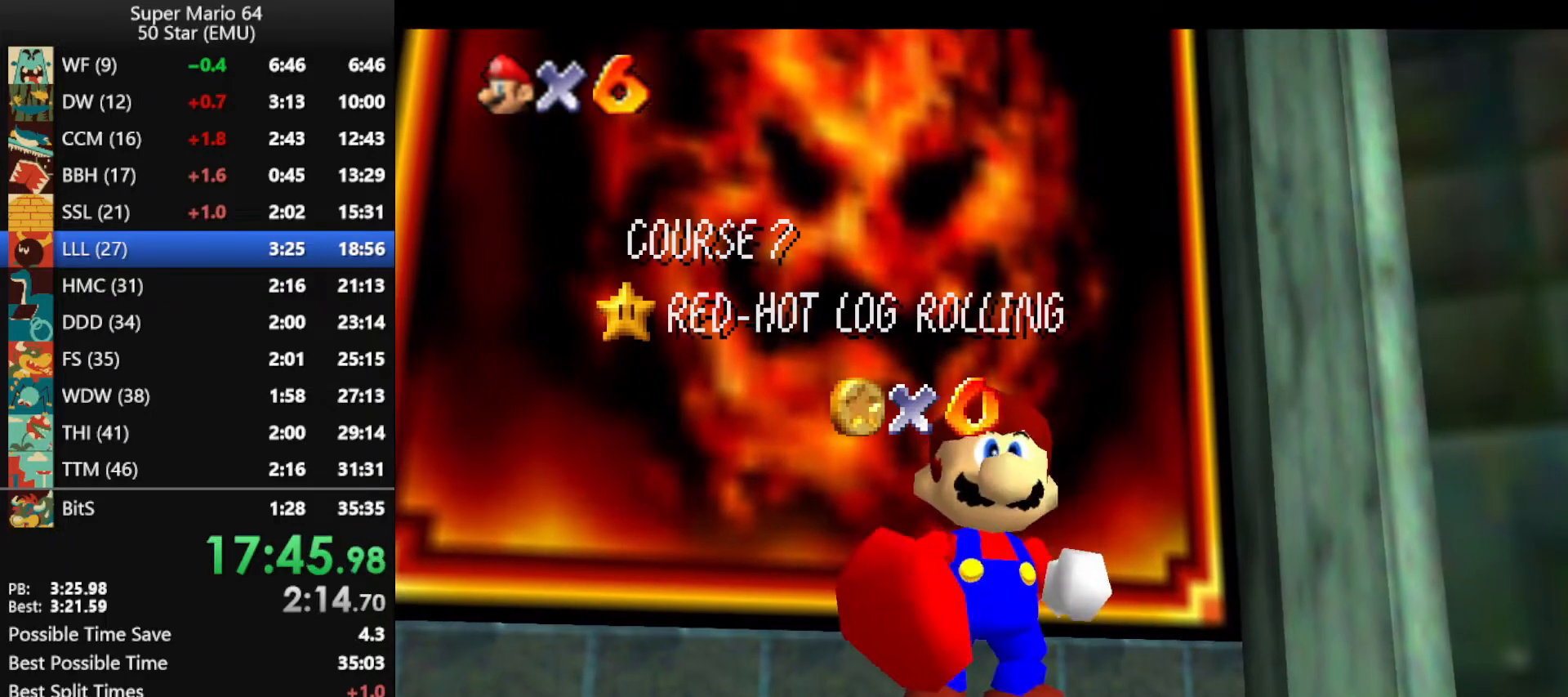
{"buttons": [], "left_stick": "center", "events": [[33, "A", "down"], [133, "A", "up"], [200, "A", "down"], [300, "A", "up"], [367, "A", "down"], [467, "A", "up"]]}
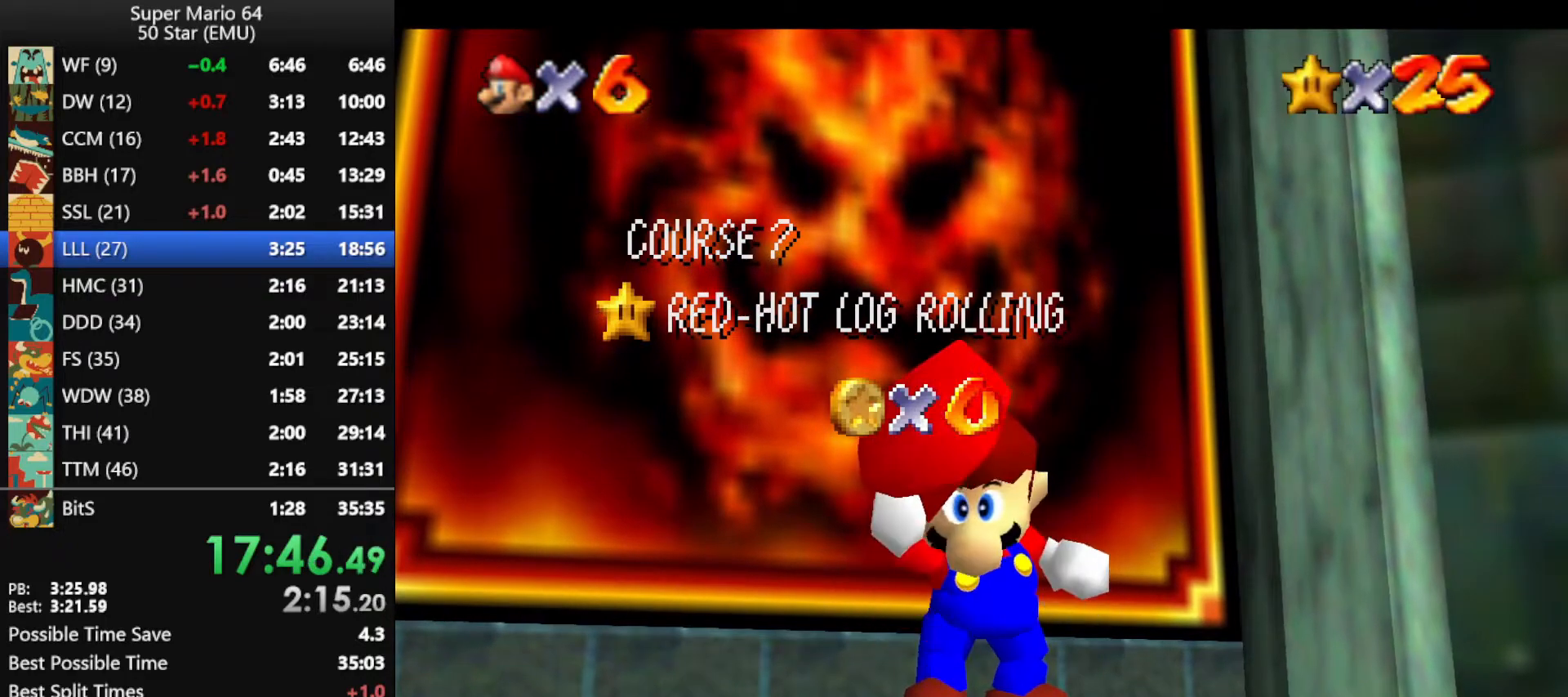
{"buttons": [], "left_stick": "center", "events": [[33, "A", "down"], [133, "A", "up"], [200, "A", "down"], [300, "A", "up"], [367, "A", "down"], [467, "A", "up"]]}
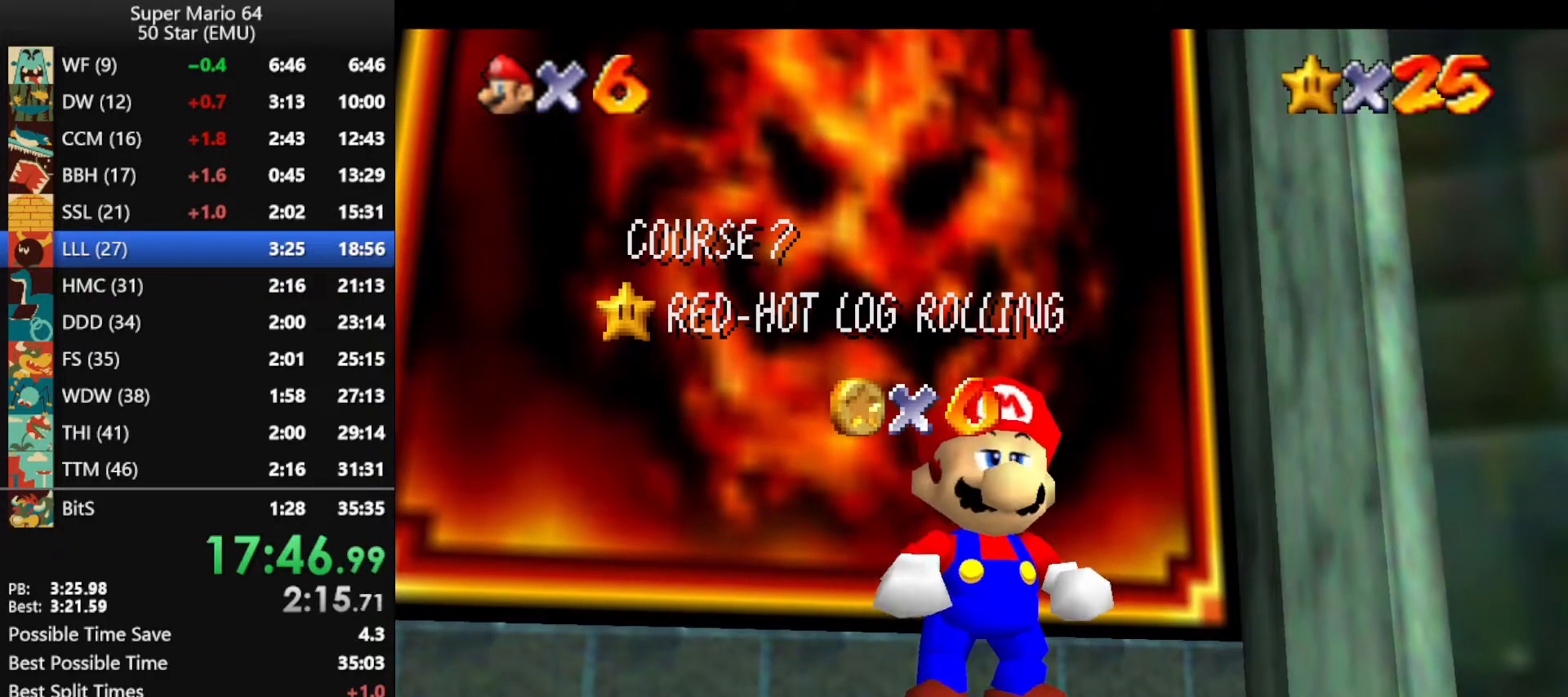
{"buttons": ["A"], "left_stick": "up", "events": [[33, "A", "down"], [167, "A", "up"], [233, "A", "down"], [233, "left_stick", "up"], [267, "A", "up"], [367, "A", "down"], [433, "A", "up"], [500, "A", "down"]]}
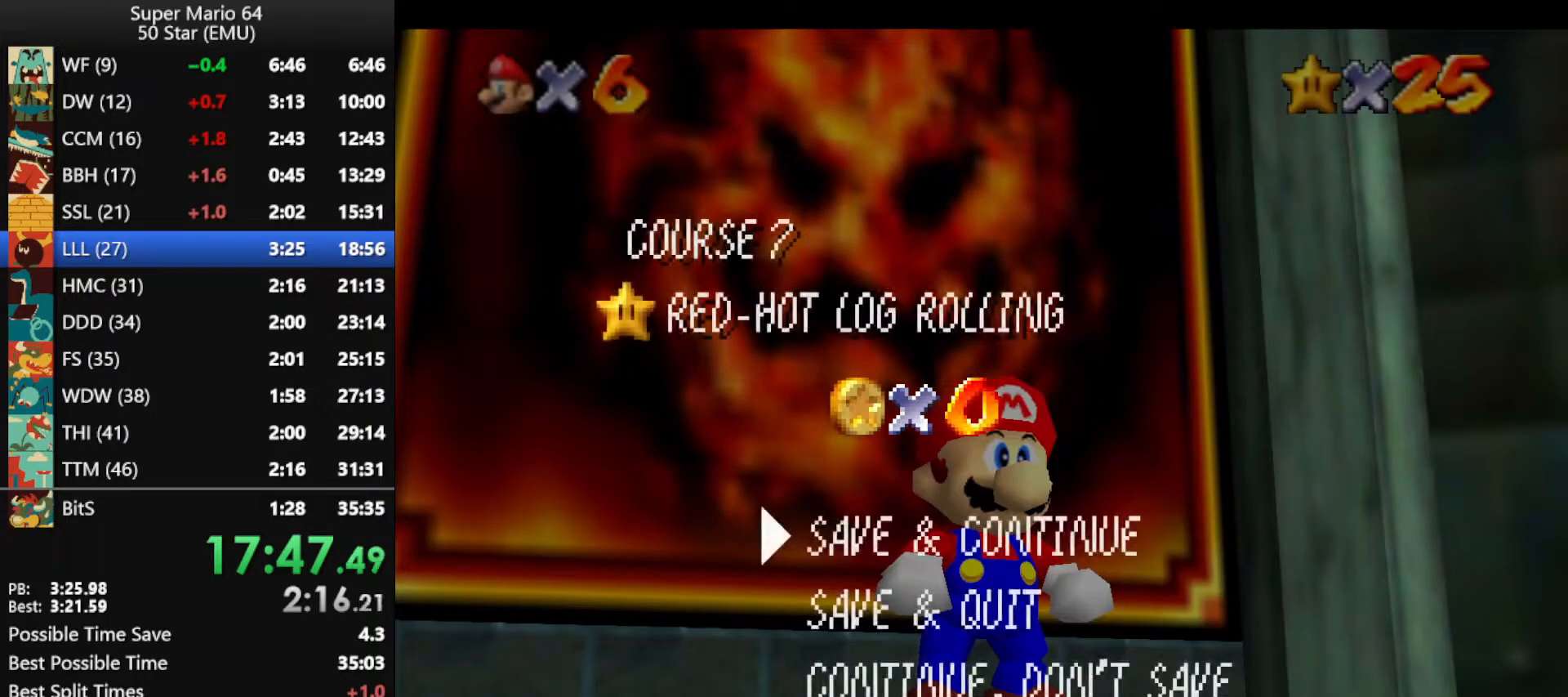
{"buttons": ["Z"], "left_stick": "up", "events": [[67, "A", "up"], [500, "Z", "down"]]}
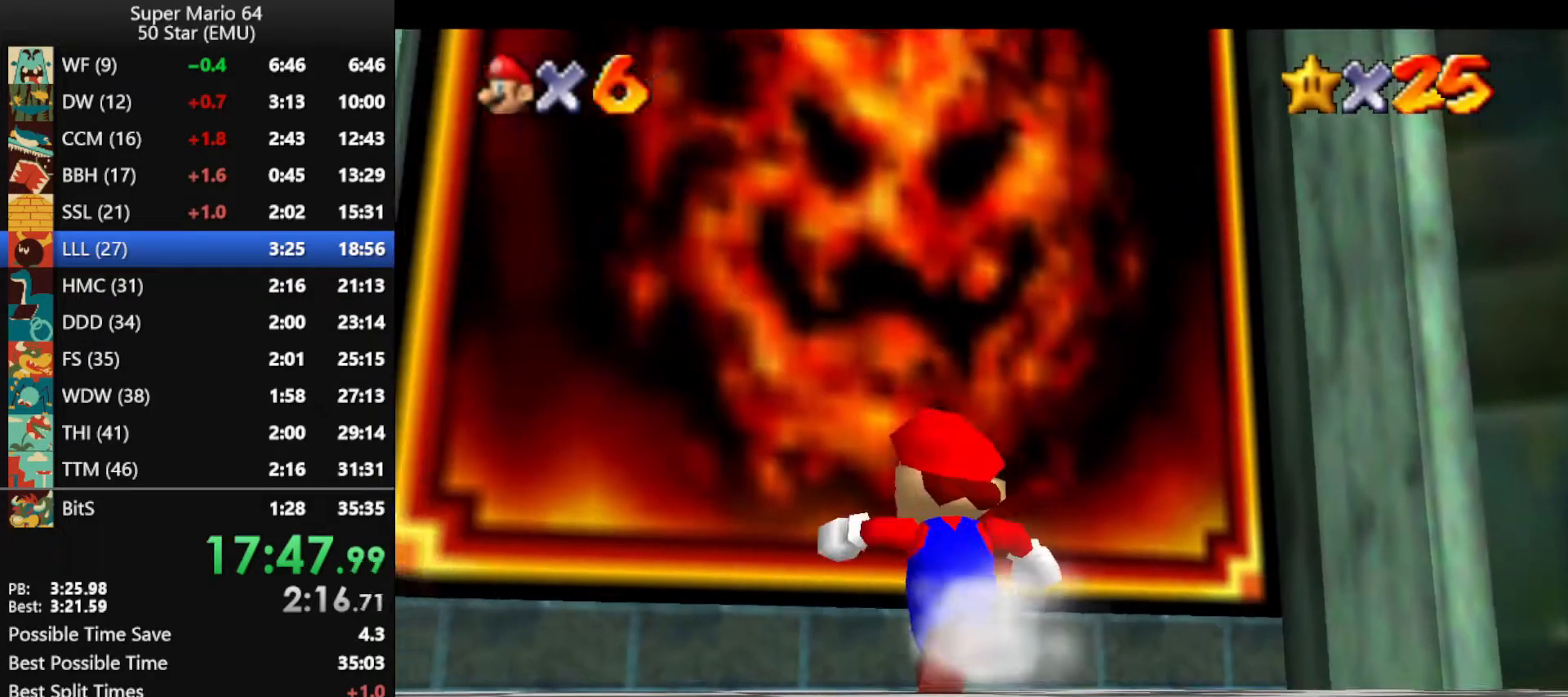
{"buttons": ["B", "Z"], "left_stick": "up", "events": [[33, "B", "down"], [233, "B", "up"], [500, "B", "down"]]}
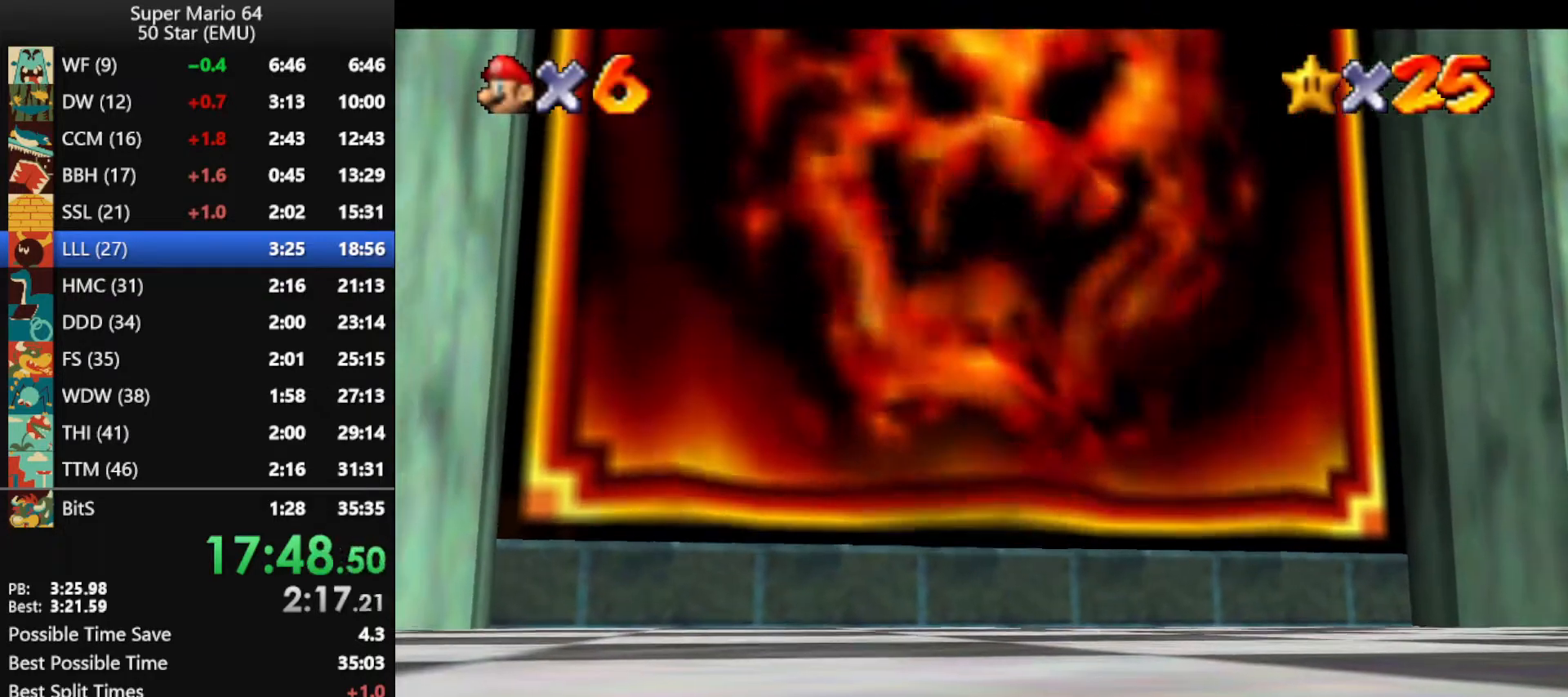
{"buttons": ["B"], "left_stick": "center", "events": [[67, "Z", "up"], [67, "left_stick", "center"], [133, "B", "up"], [233, "B", "down"], [300, "B", "up"], [400, "B", "down"]]}
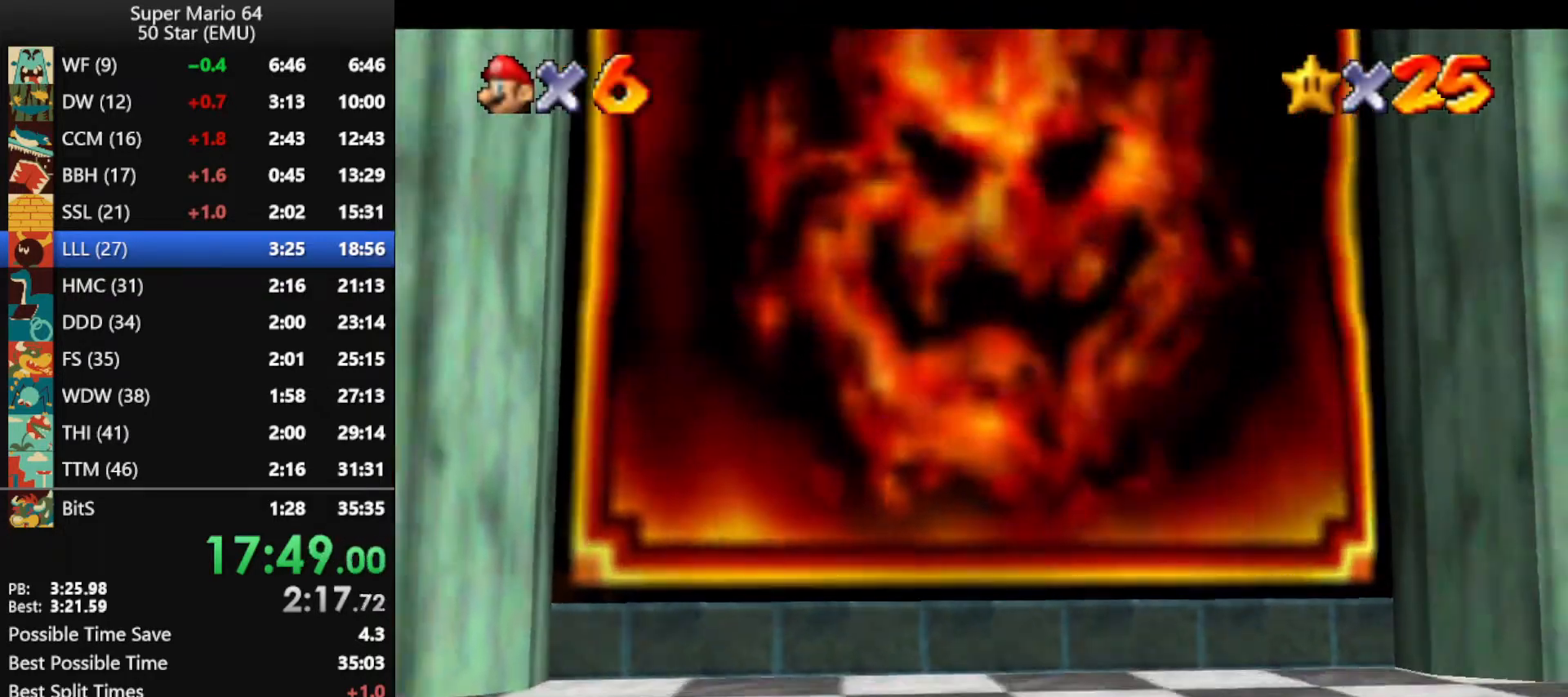
{"buttons": ["B"], "left_stick": "center", "events": [[33, "B", "up"], [100, "B", "down"], [167, "B", "up"], [267, "B", "down"], [400, "B", "up"], [467, "B", "down"]]}
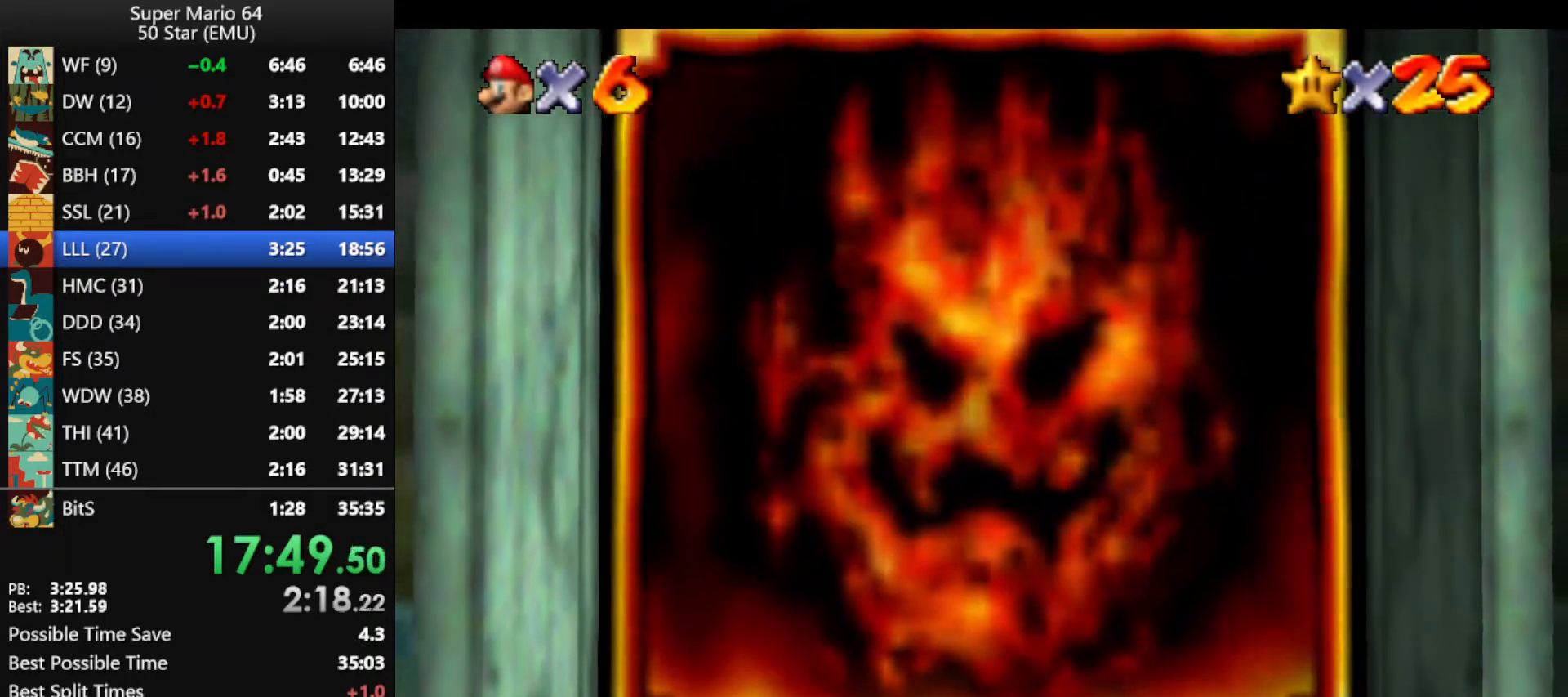
{"buttons": ["B"], "left_stick": "center", "events": [[67, "B", "up"], [133, "B", "down"], [200, "B", "up"], [300, "B", "down"], [400, "B", "up"], [500, "B", "down"]]}
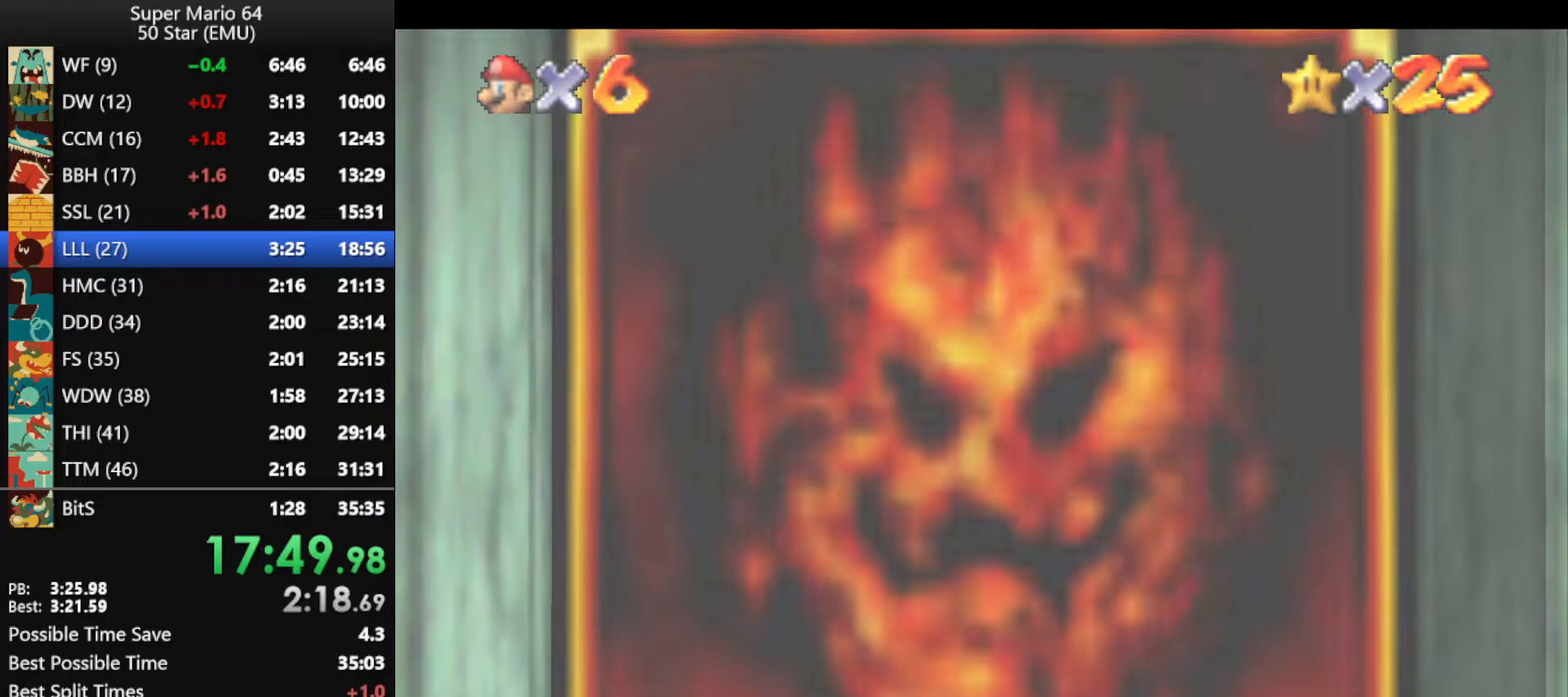
{"buttons": [], "left_stick": "center", "events": [[67, "B", "up"], [200, "B", "down"], [267, "B", "up"], [333, "B", "down"], [433, "B", "up"]]}
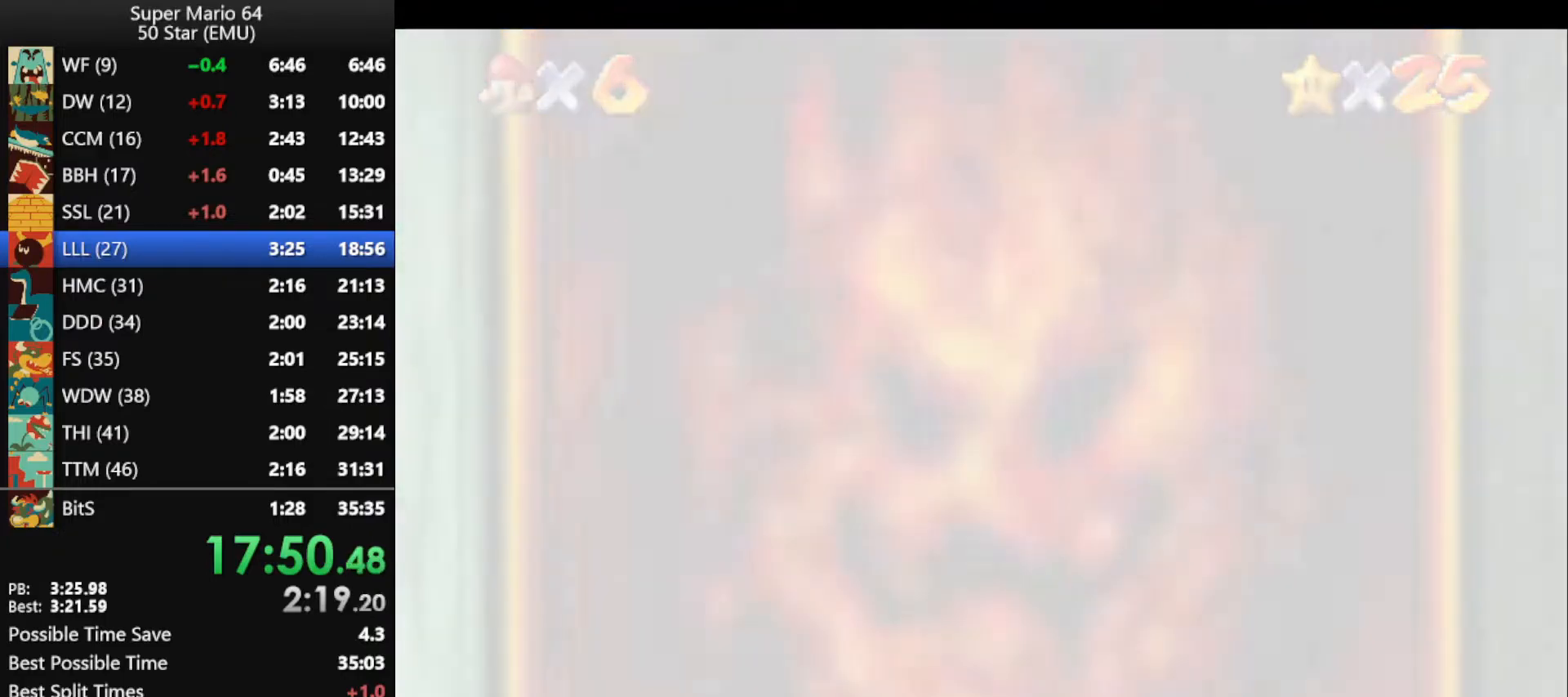
{"buttons": [], "left_stick": "center", "events": [[33, "B", "down"], [133, "B", "up"], [233, "B", "down"], [300, "B", "up"], [367, "B", "down"], [433, "B", "up"]]}
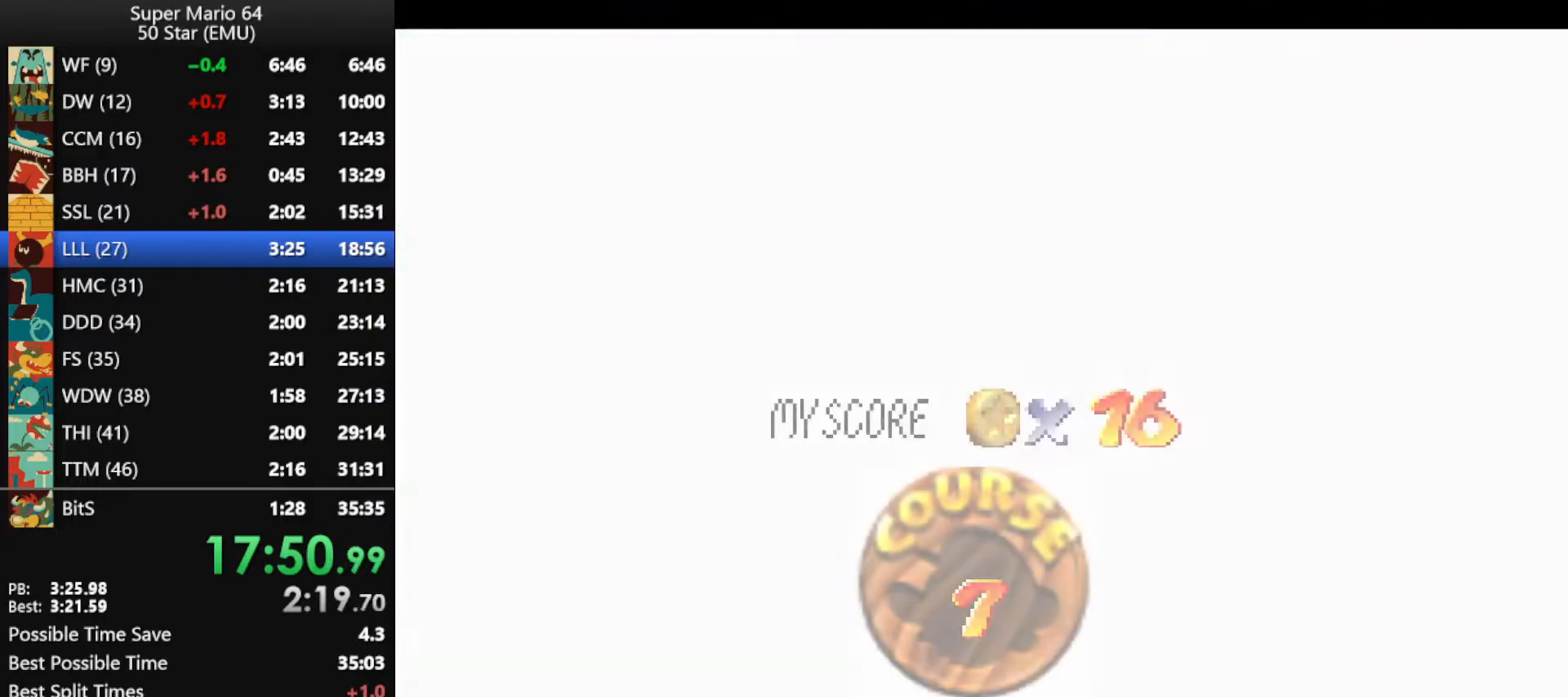
{"buttons": [], "left_stick": "center", "events": [[67, "B", "down"], [133, "B", "up"], [233, "B", "down"], [267, "B", "up"]]}
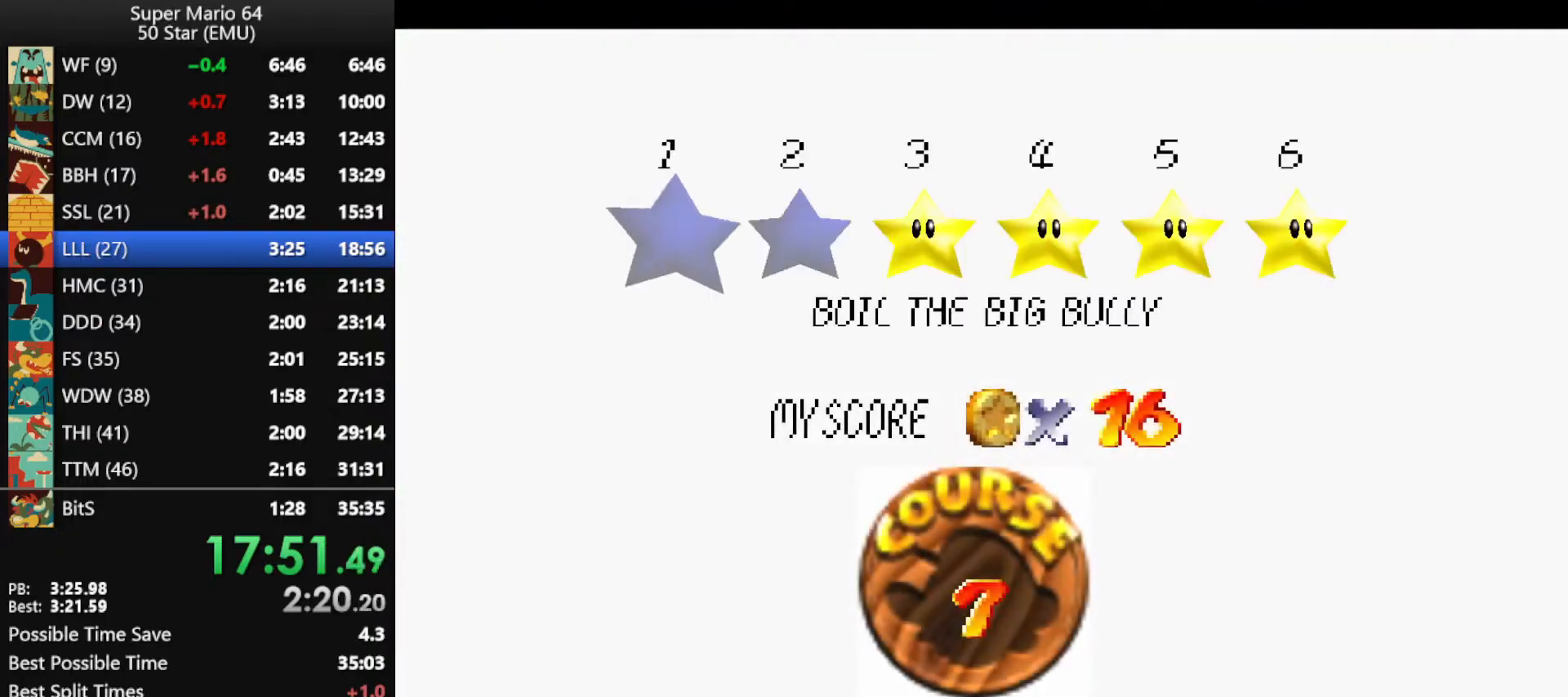
{"buttons": ["B"], "left_stick": "center", "events": [[33, "B", "down"], [100, "B", "up"], [133, "B", "down"], [233, "B", "up"], [333, "B", "down"], [367, "B", "up"], [467, "B", "down"]]}
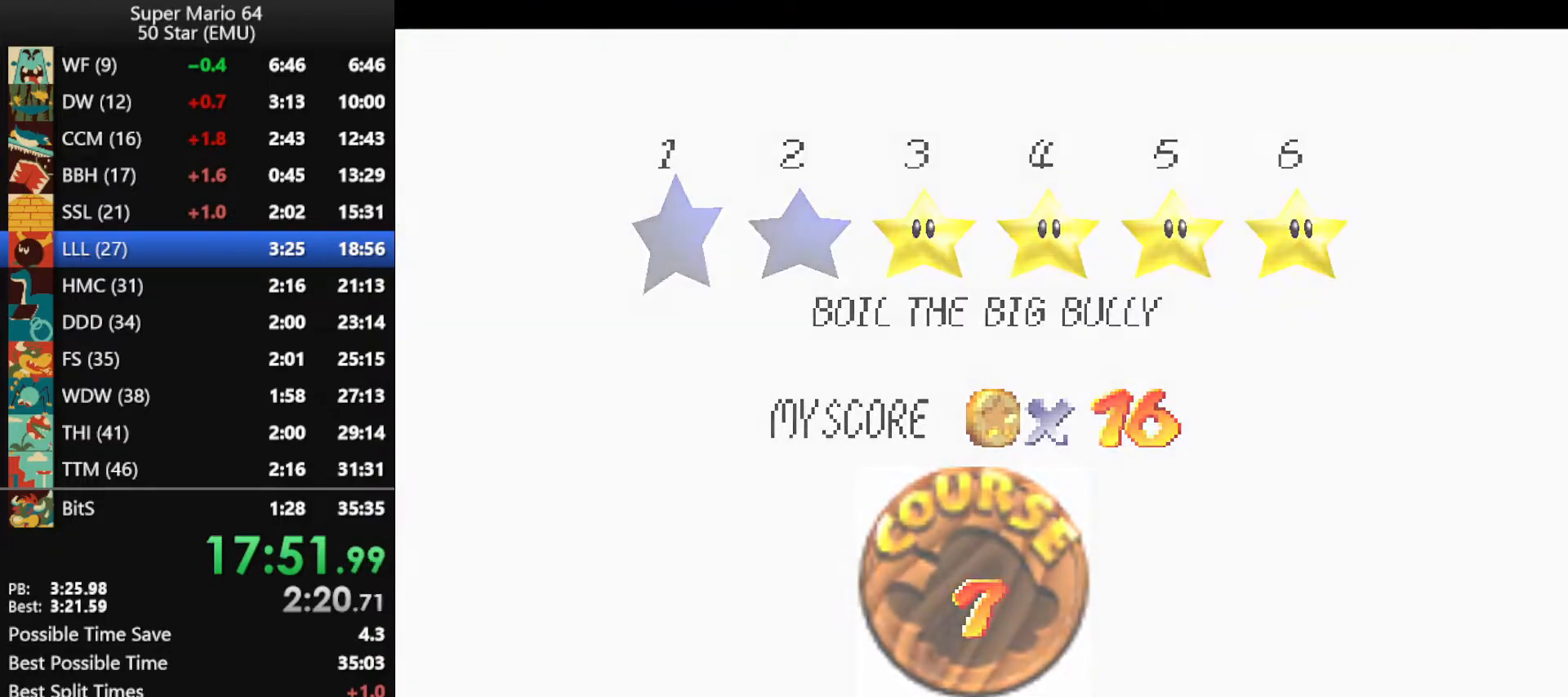
{"buttons": [], "left_stick": "center", "events": [[200, "B", "up"]]}
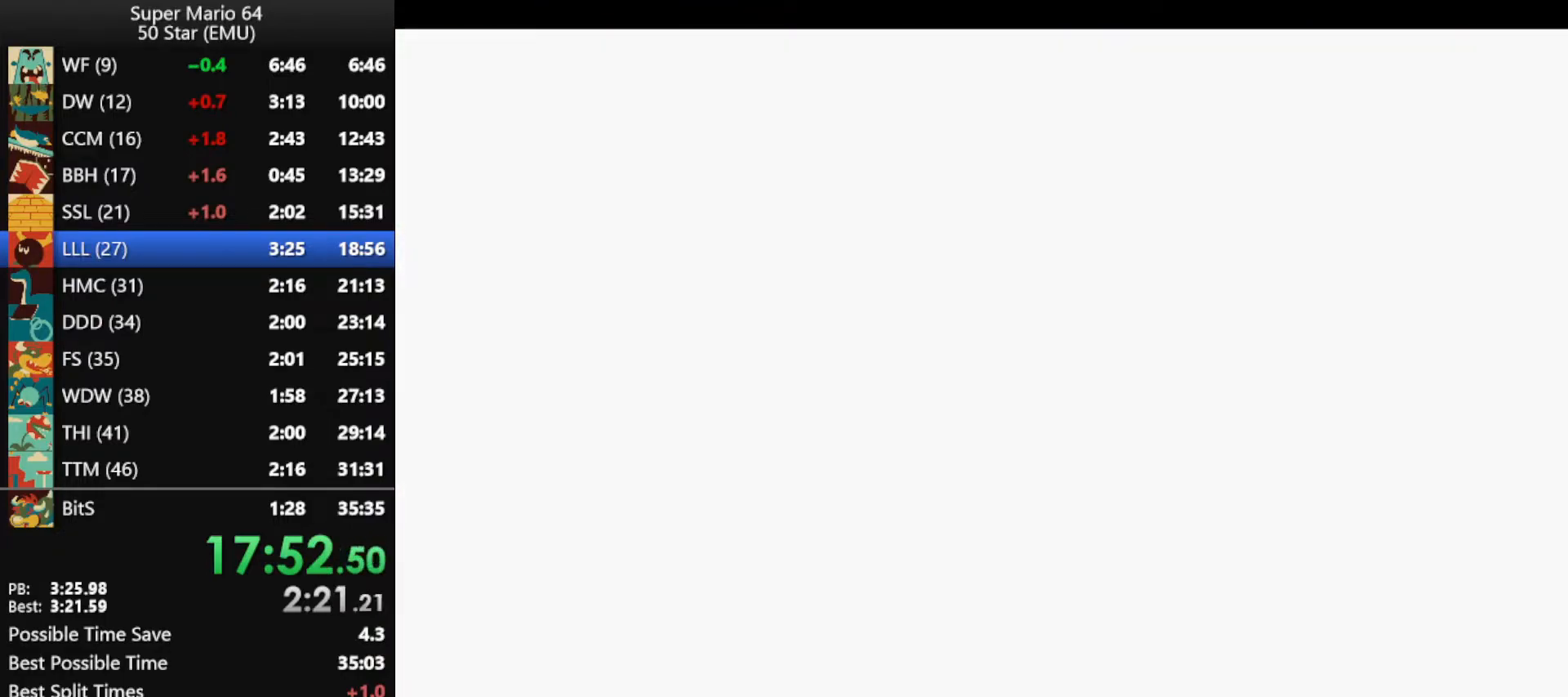
{"buttons": [], "left_stick": "up", "events": [[267, "left_stick", "up"]]}
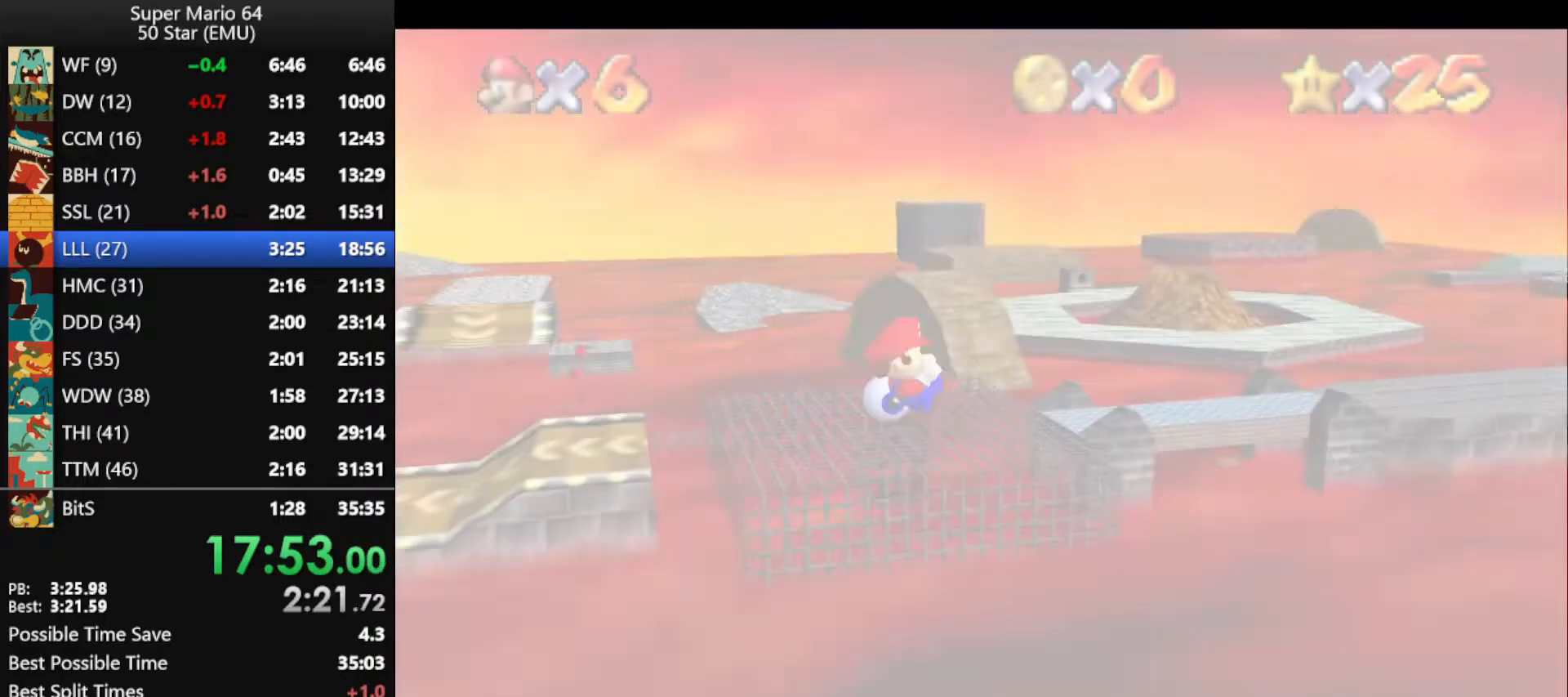
{"buttons": [], "left_stick": "up", "events": []}
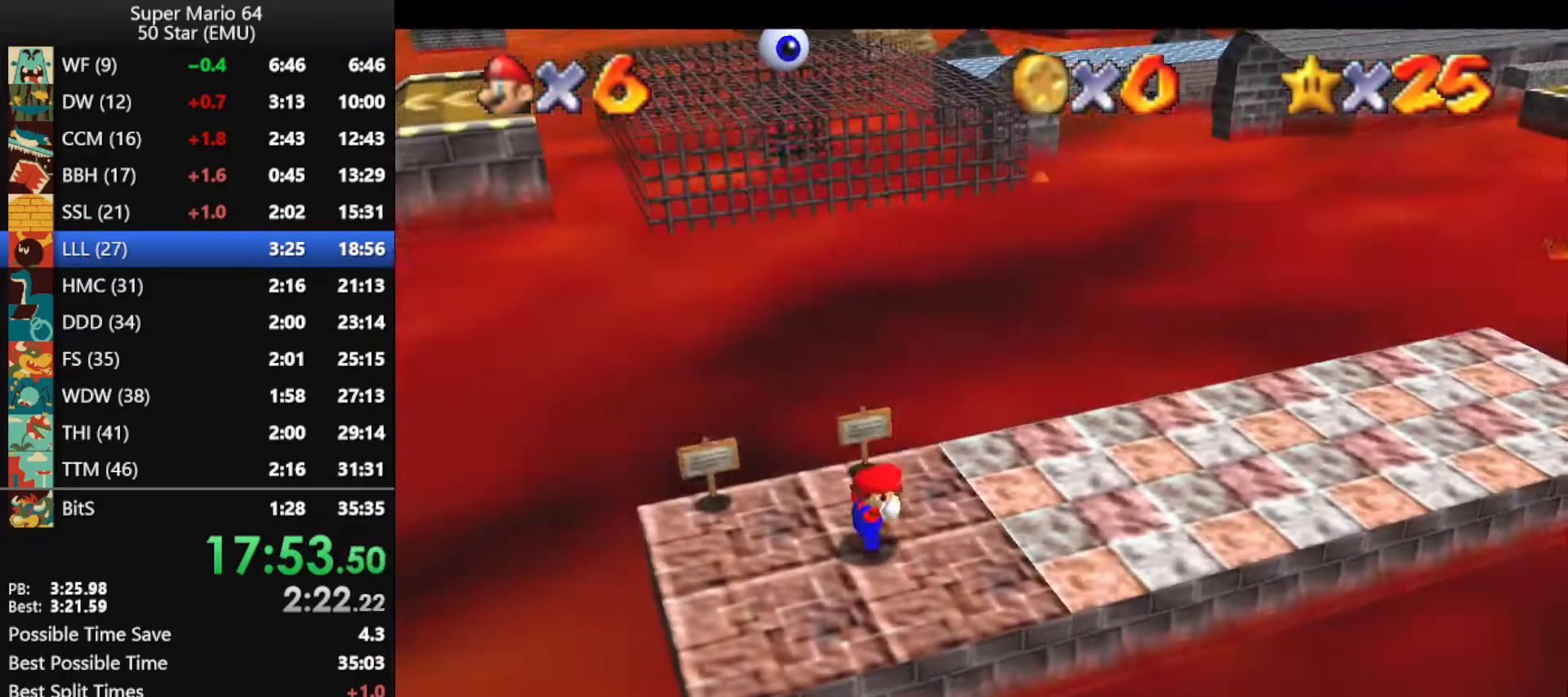
{"buttons": [], "left_stick": "up", "events": []}
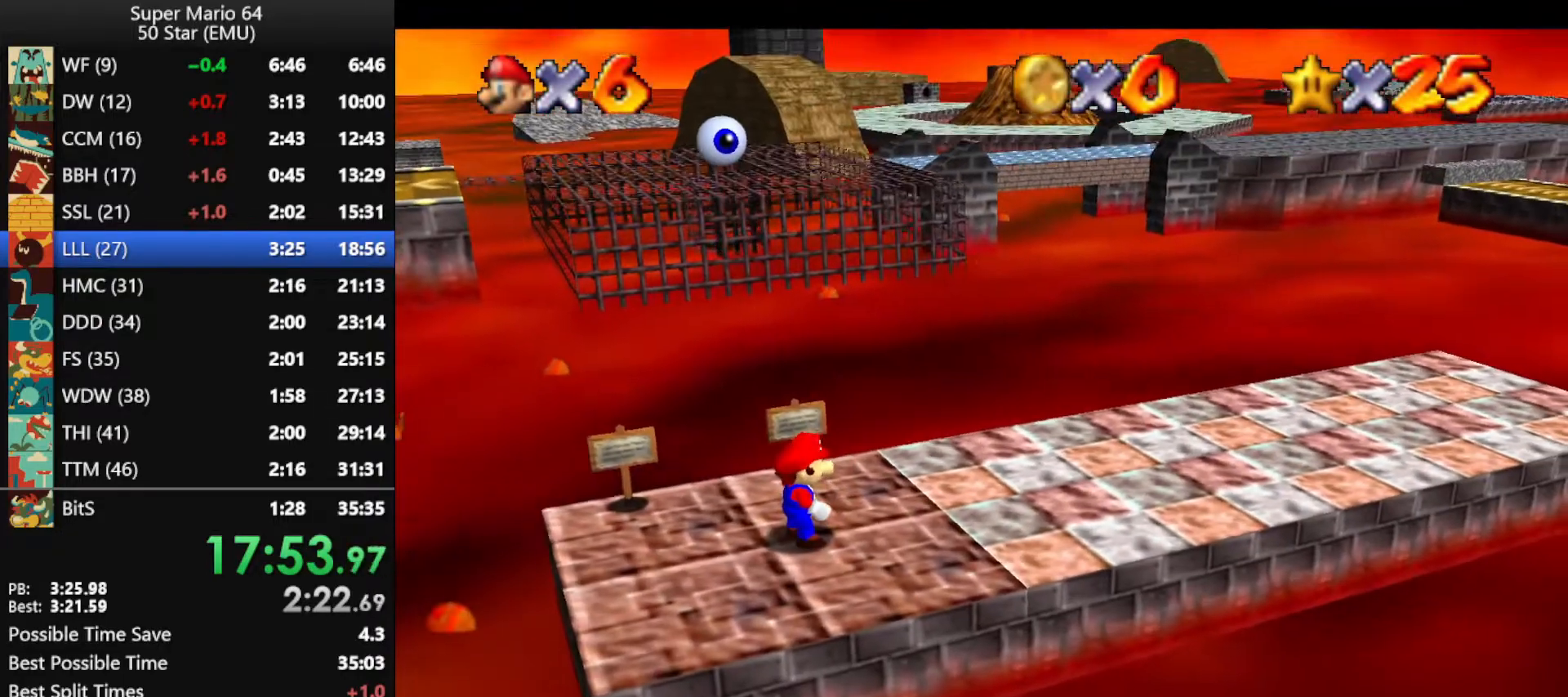
{"buttons": ["A", "Z"], "left_stick": "up", "events": [[267, "Z", "down"], [300, "A", "down"]]}
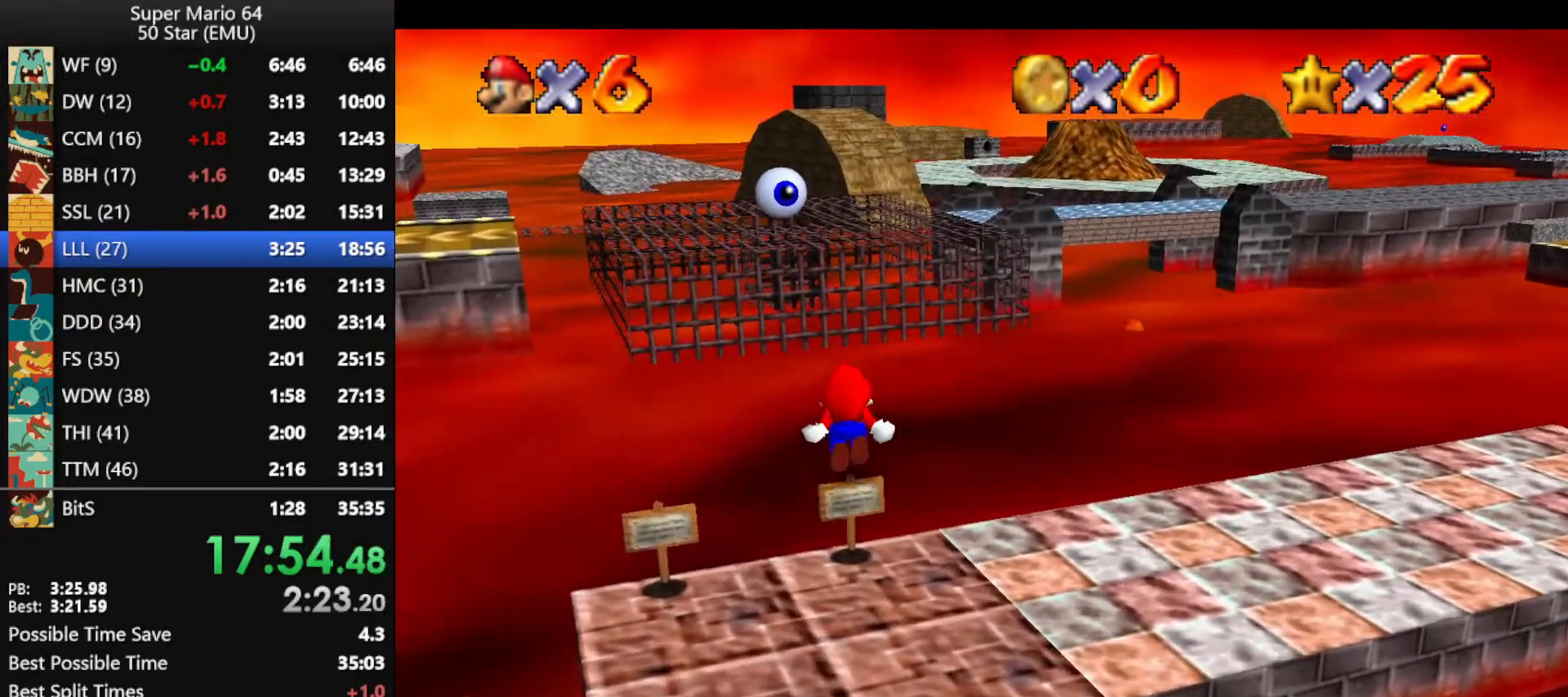
{"buttons": [], "left_stick": "up", "events": [[167, "A", "up"], [167, "Z", "up"]]}
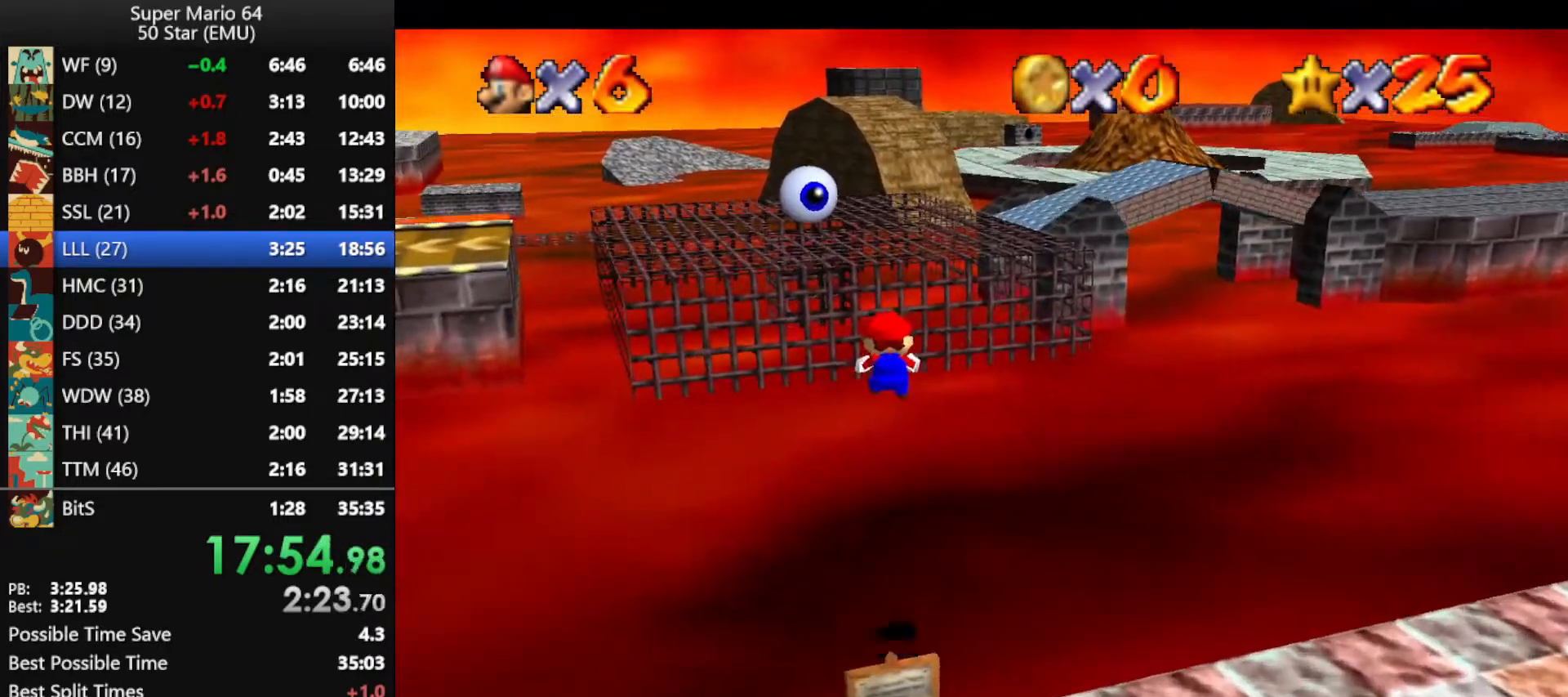
{"buttons": [], "left_stick": "up", "events": []}
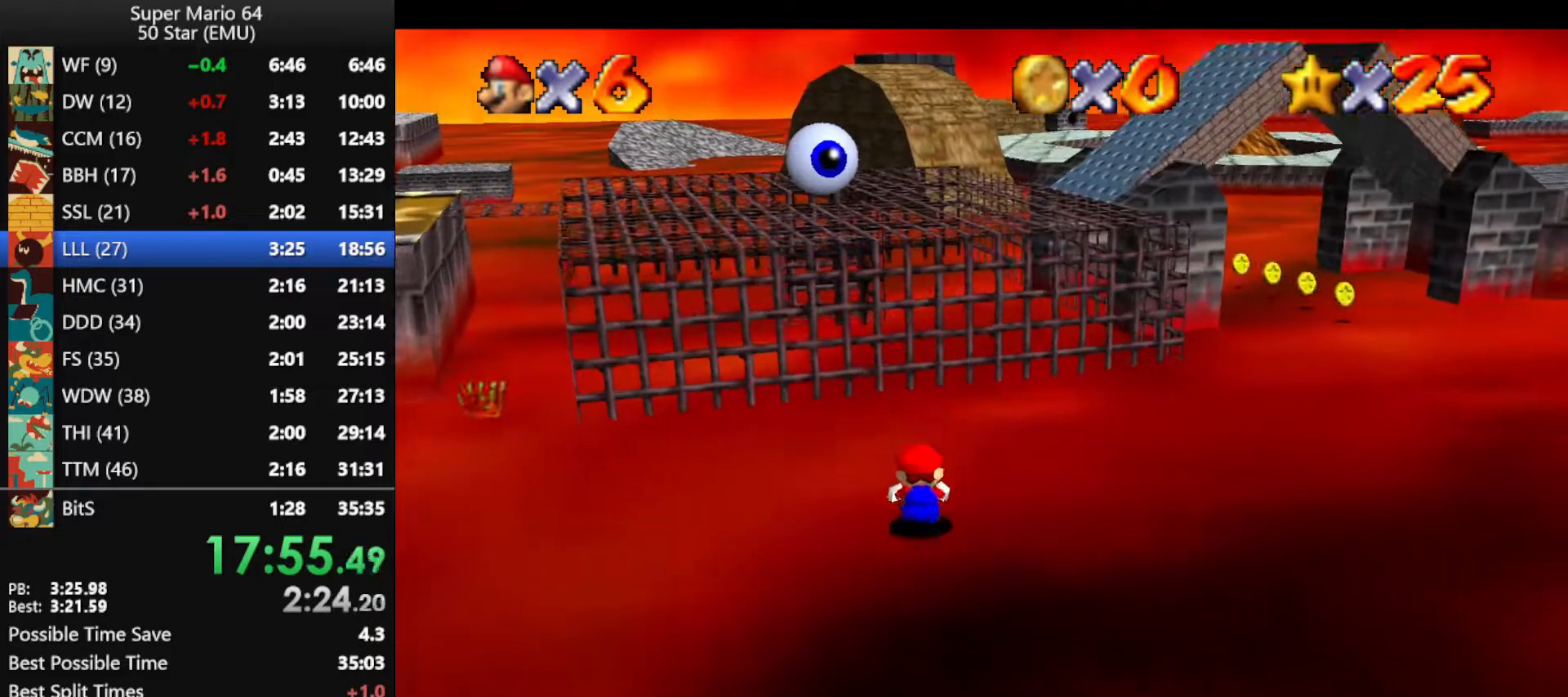
{"buttons": [], "left_stick": "up", "events": []}
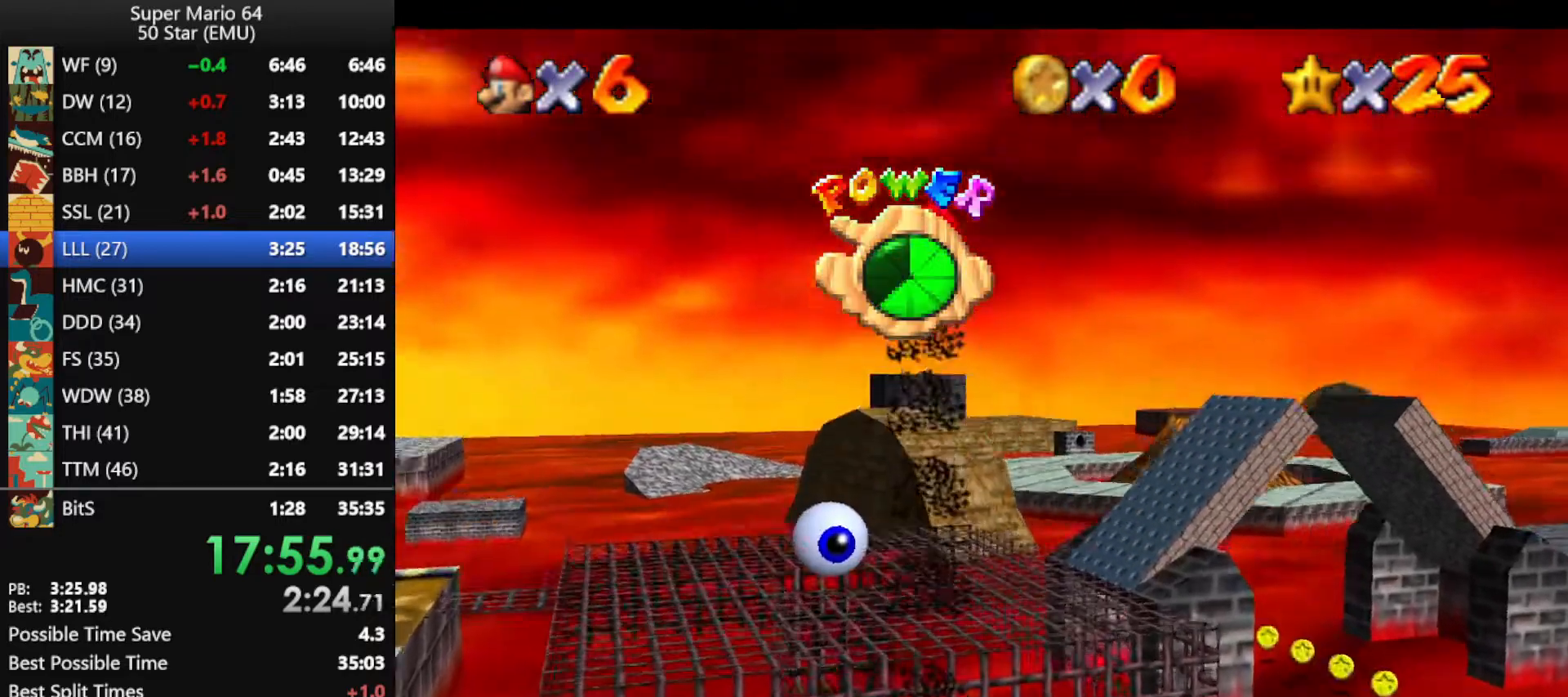
{"buttons": [], "left_stick": "up", "events": []}
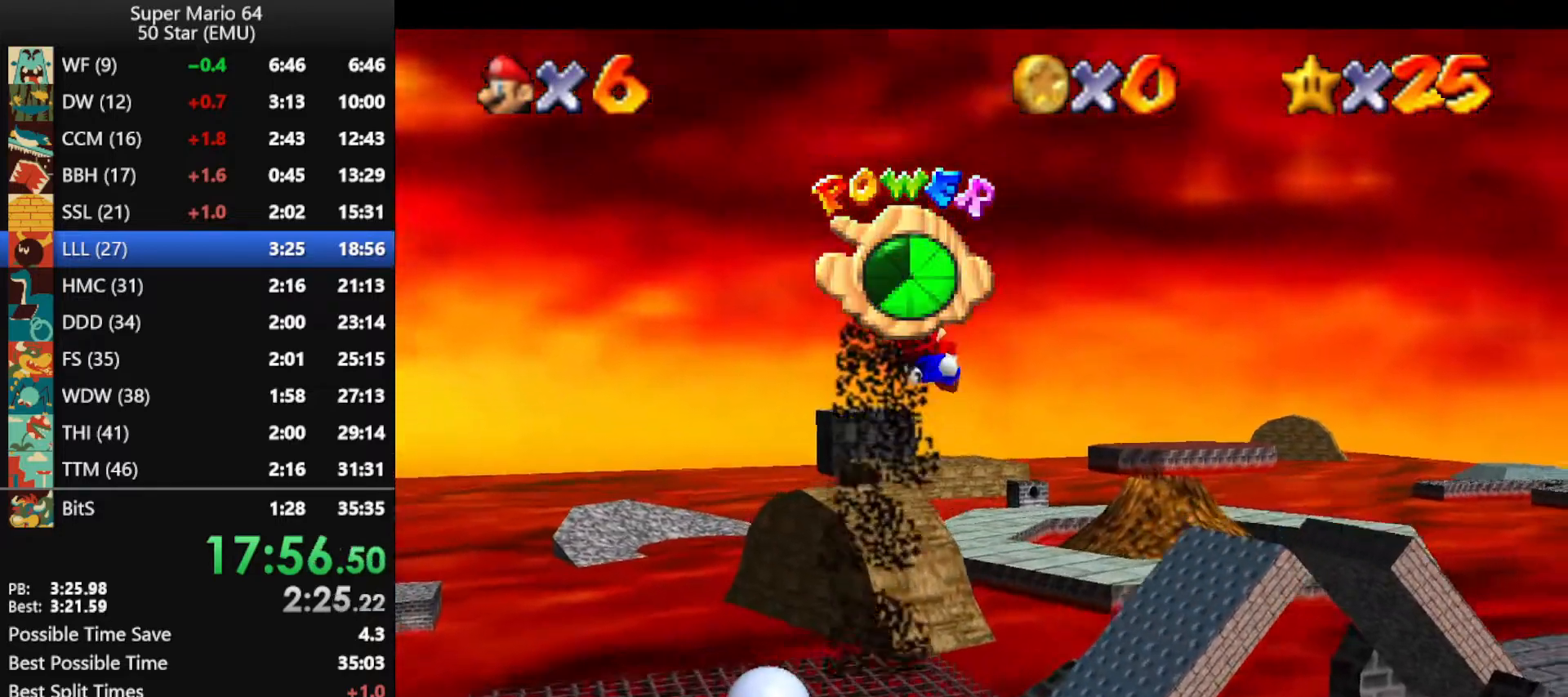
{"buttons": [], "left_stick": "up", "events": []}
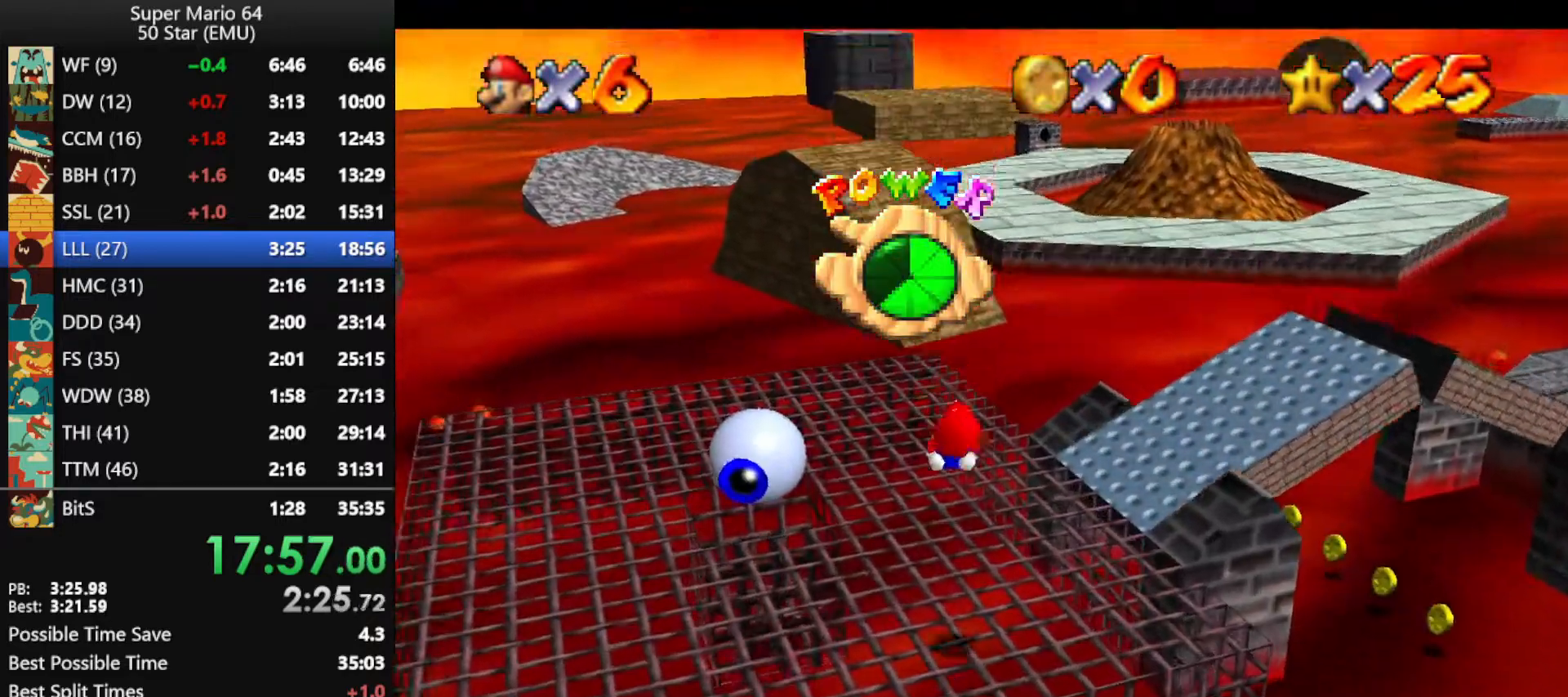
{"buttons": [], "left_stick": "up", "events": []}
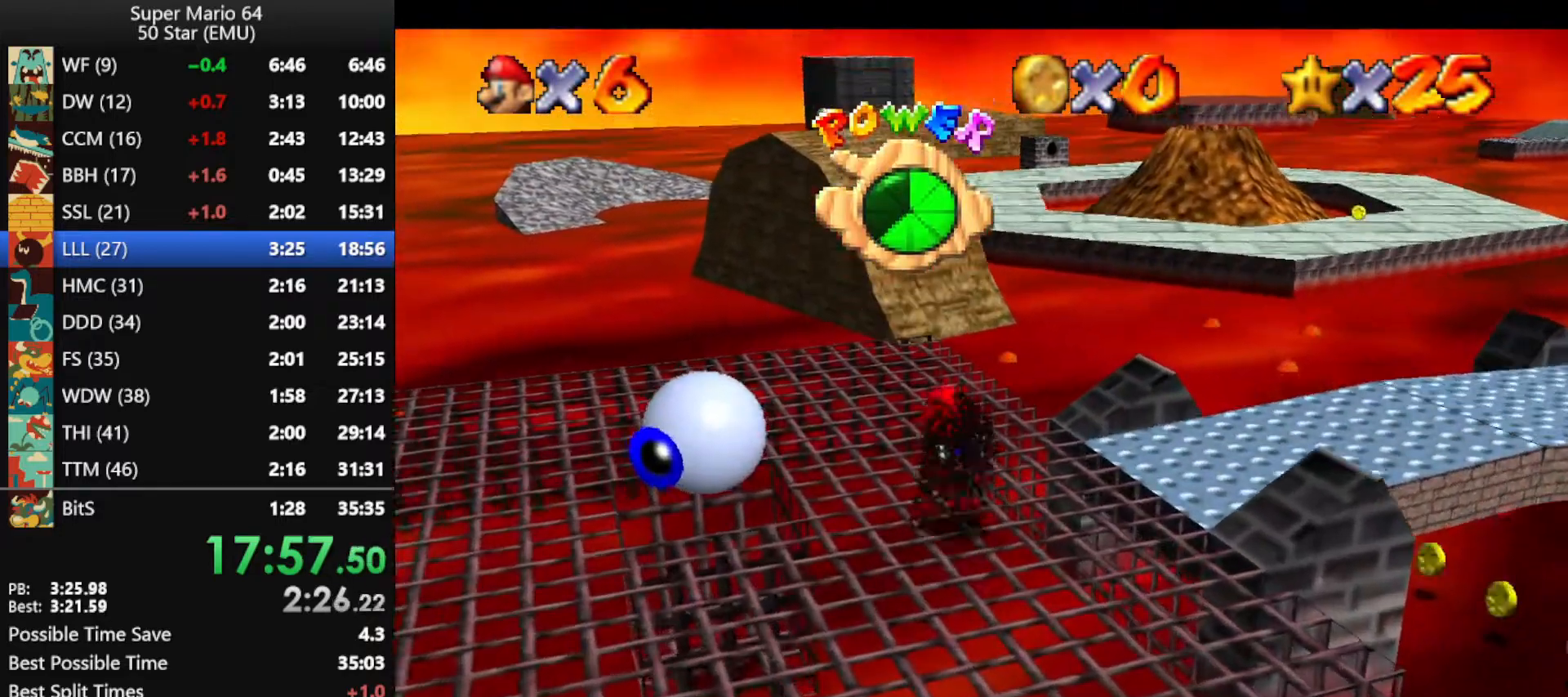
{"buttons": [], "left_stick": "up", "events": []}
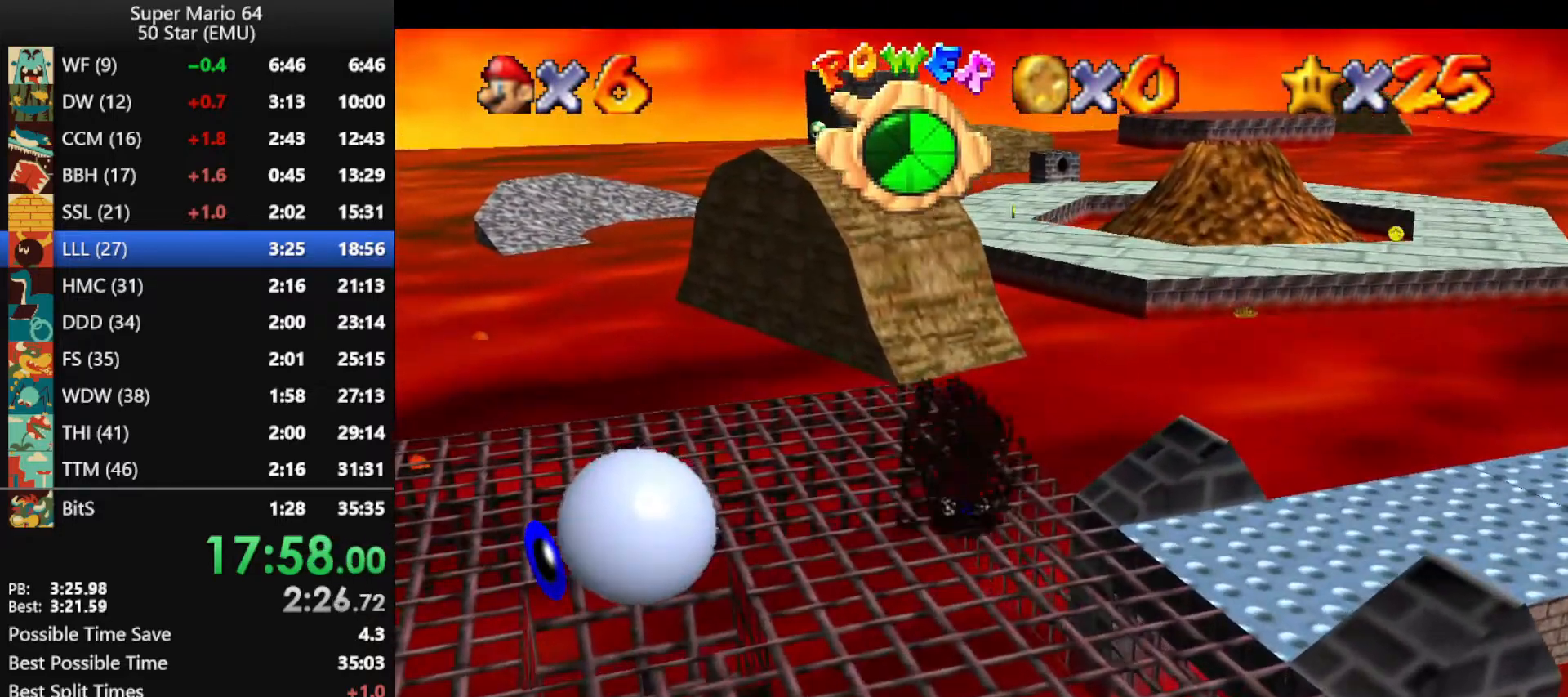
{"buttons": ["A", "Z"], "left_stick": "up", "events": [[300, "Z", "down"], [367, "A", "down"]]}
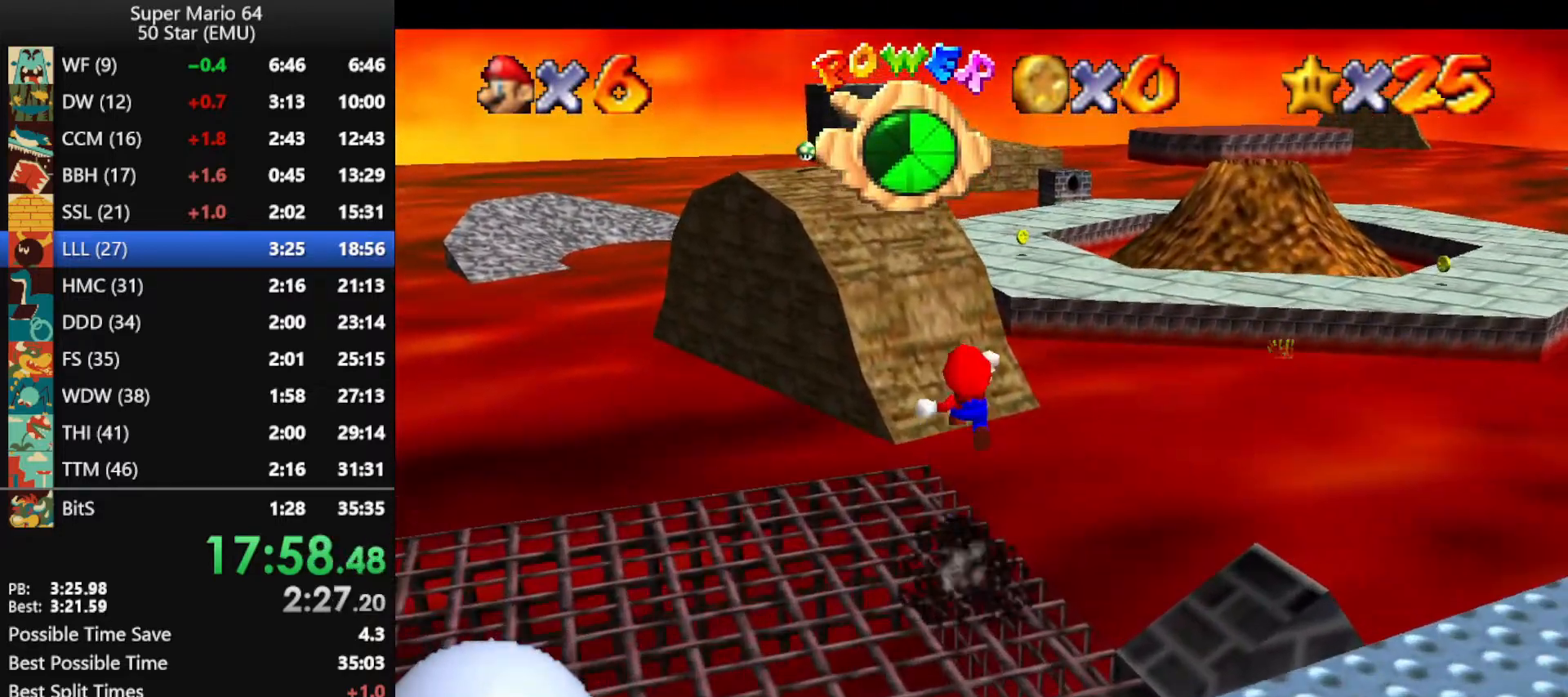
{"buttons": [], "left_stick": "up", "events": [[133, "A", "up"], [267, "Z", "up"]]}
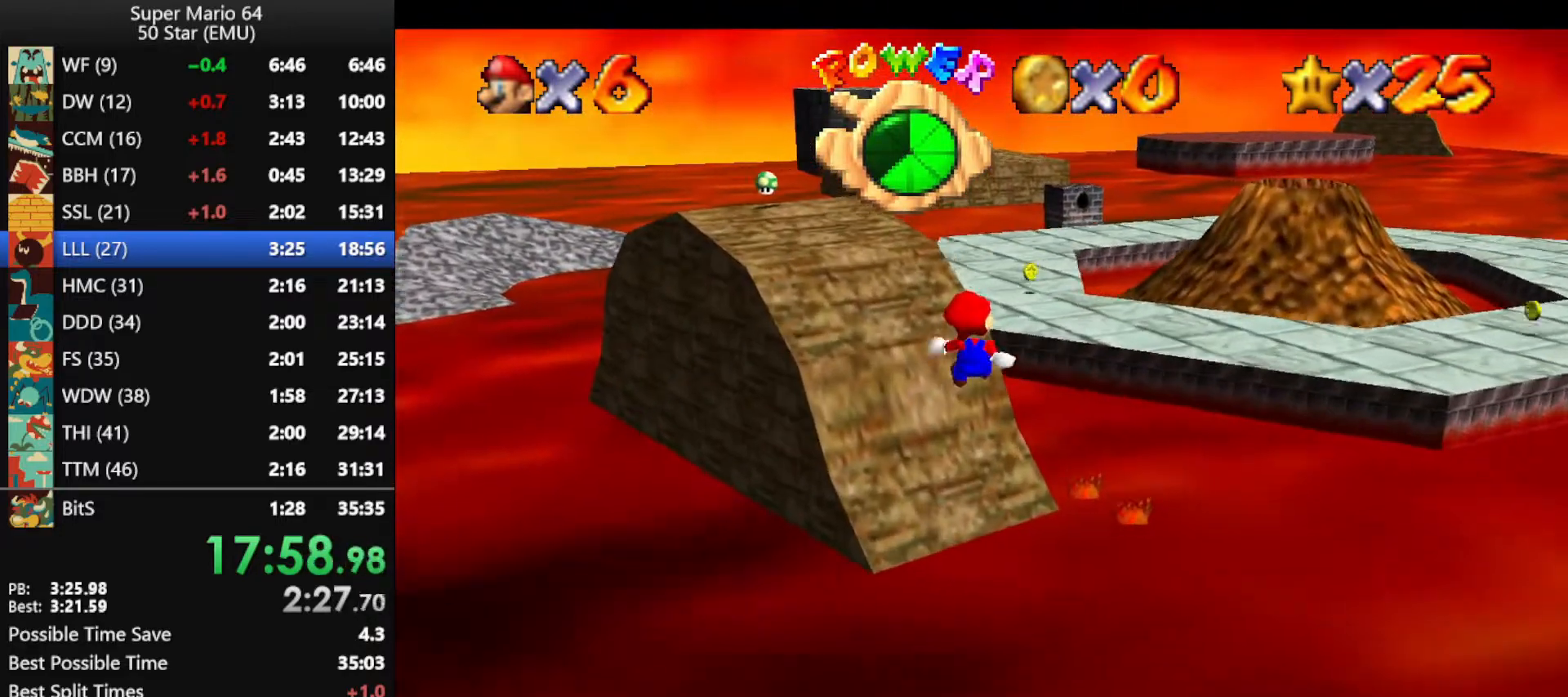
{"buttons": [], "left_stick": "up", "events": []}